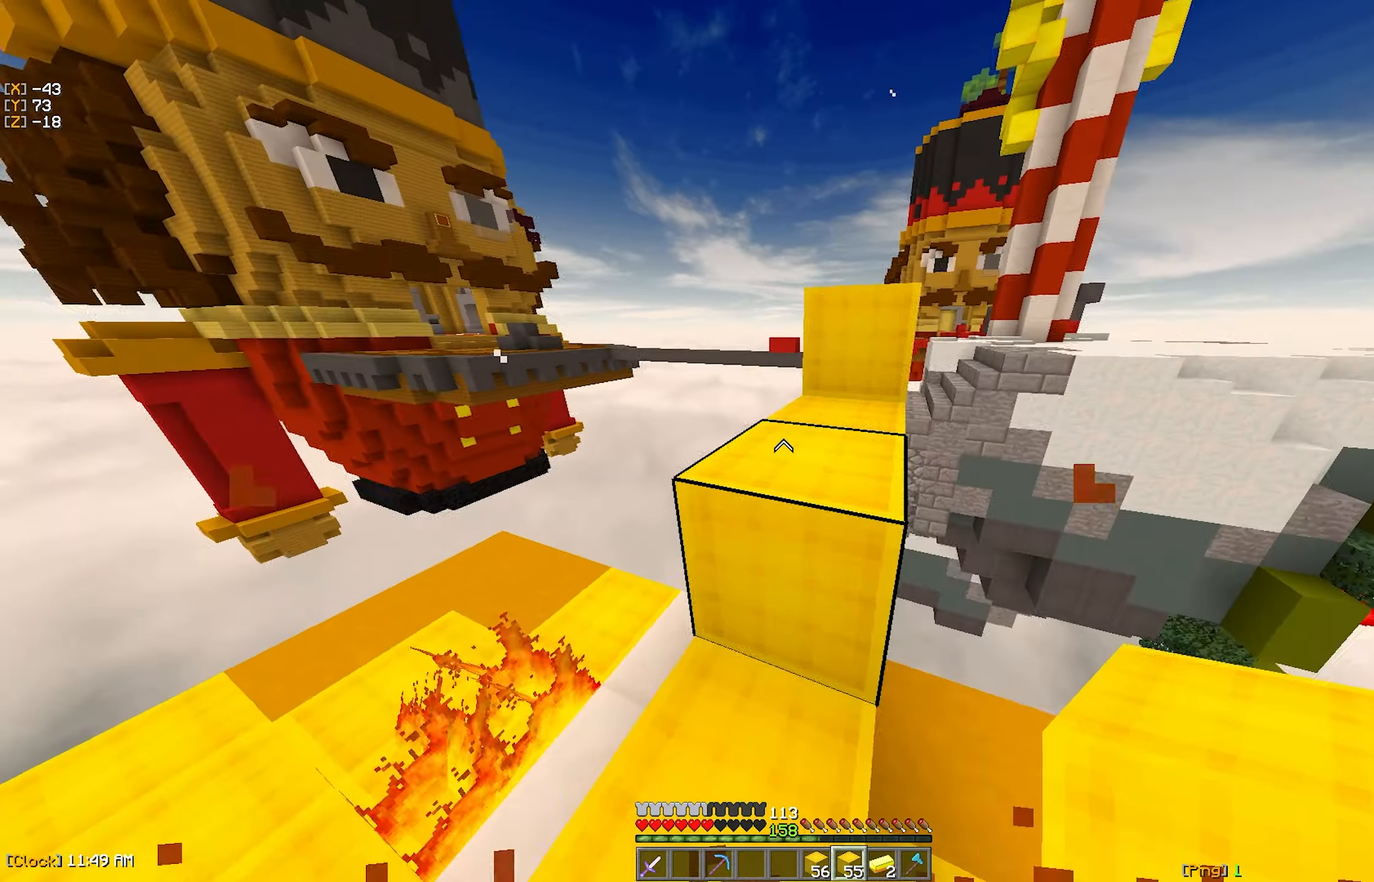
Gameplay with keyboard and mouse; each line is a JSON object with the keys and mouse buttons held at the frame after it. "events" lists presses ("down") and releases ("up") of "a", "d", "s", "w", "mouse_left" and "mouse_right" between this image and that frame as [ms after this image, input, new state], when the widget could be followed in between. "mouse_left", "mouse_right" = the "left", "right" buttons of the "mouse" list. No other keys are recorded. Fast repeated clicks can show as one long hold. Mouse movement is not recorded.
{"keys": ["w"], "mouse": [], "events": [[183, "d", "down"], [300, "w", "up"], [316, "d", "up"], [500, "w", "down"]]}
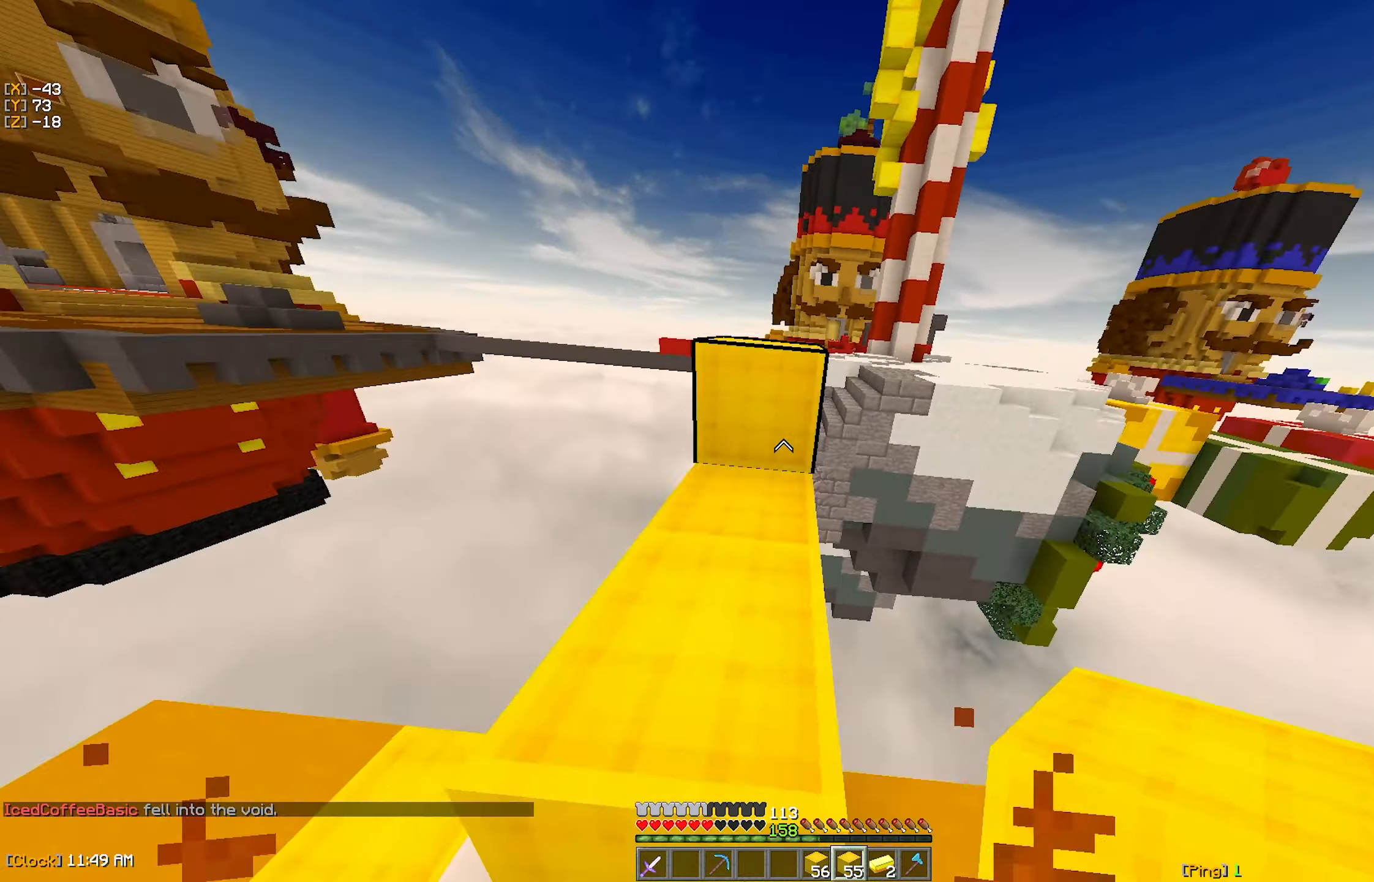
{"keys": ["w"], "mouse": [], "events": []}
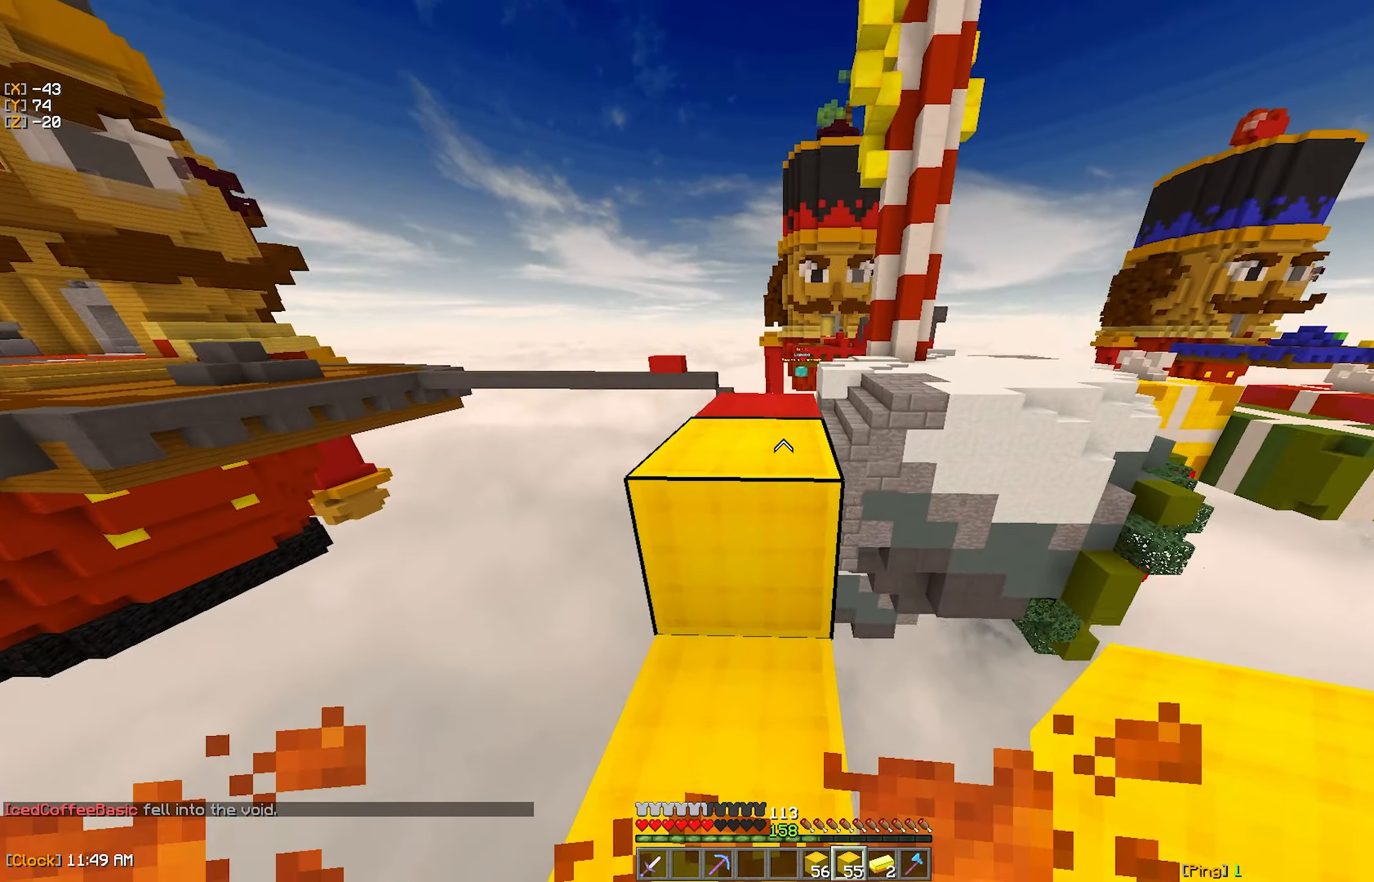
{"keys": ["w"], "mouse": [], "events": []}
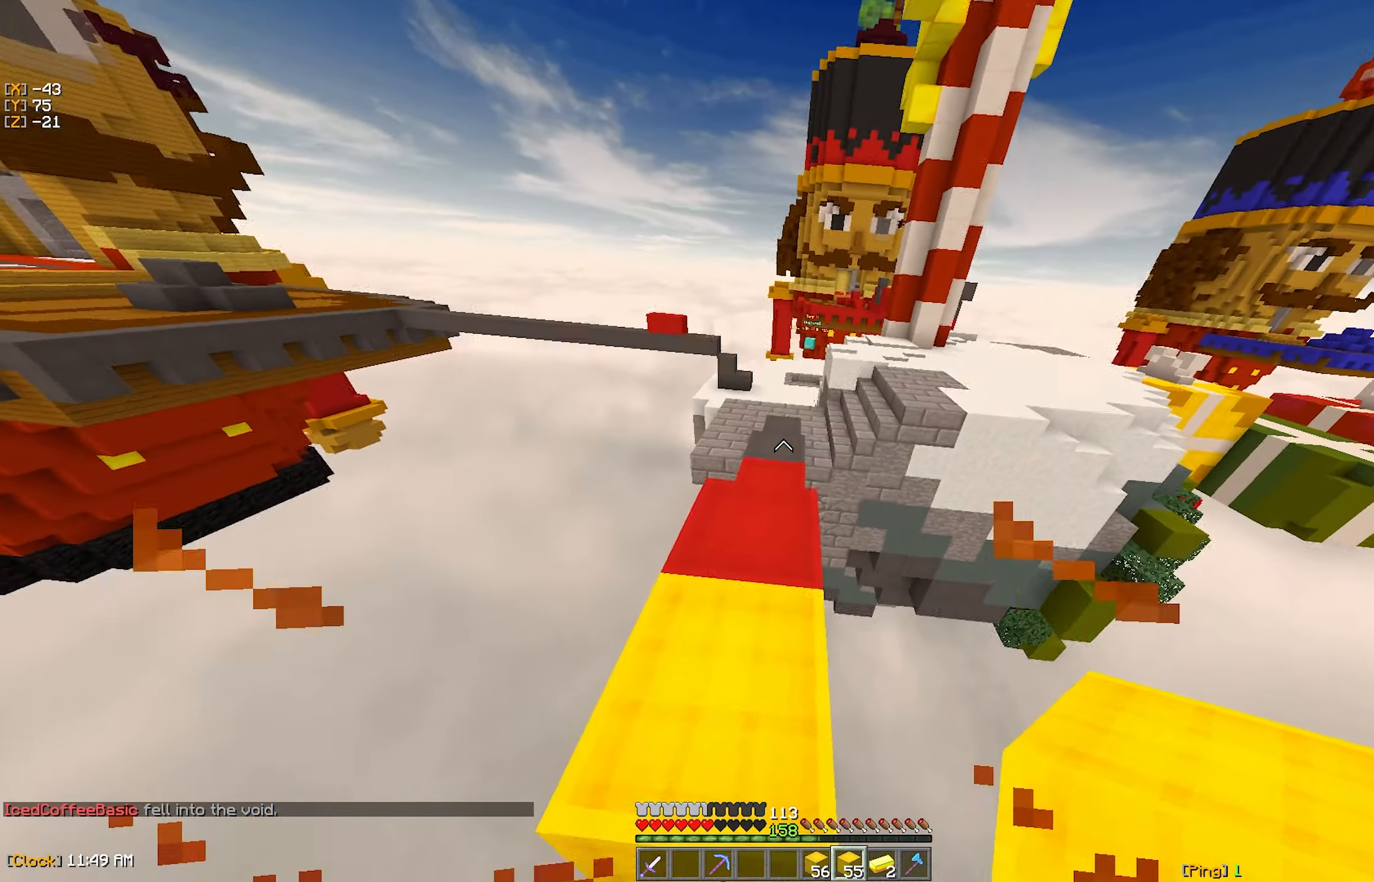
{"keys": ["w"], "mouse": [], "events": []}
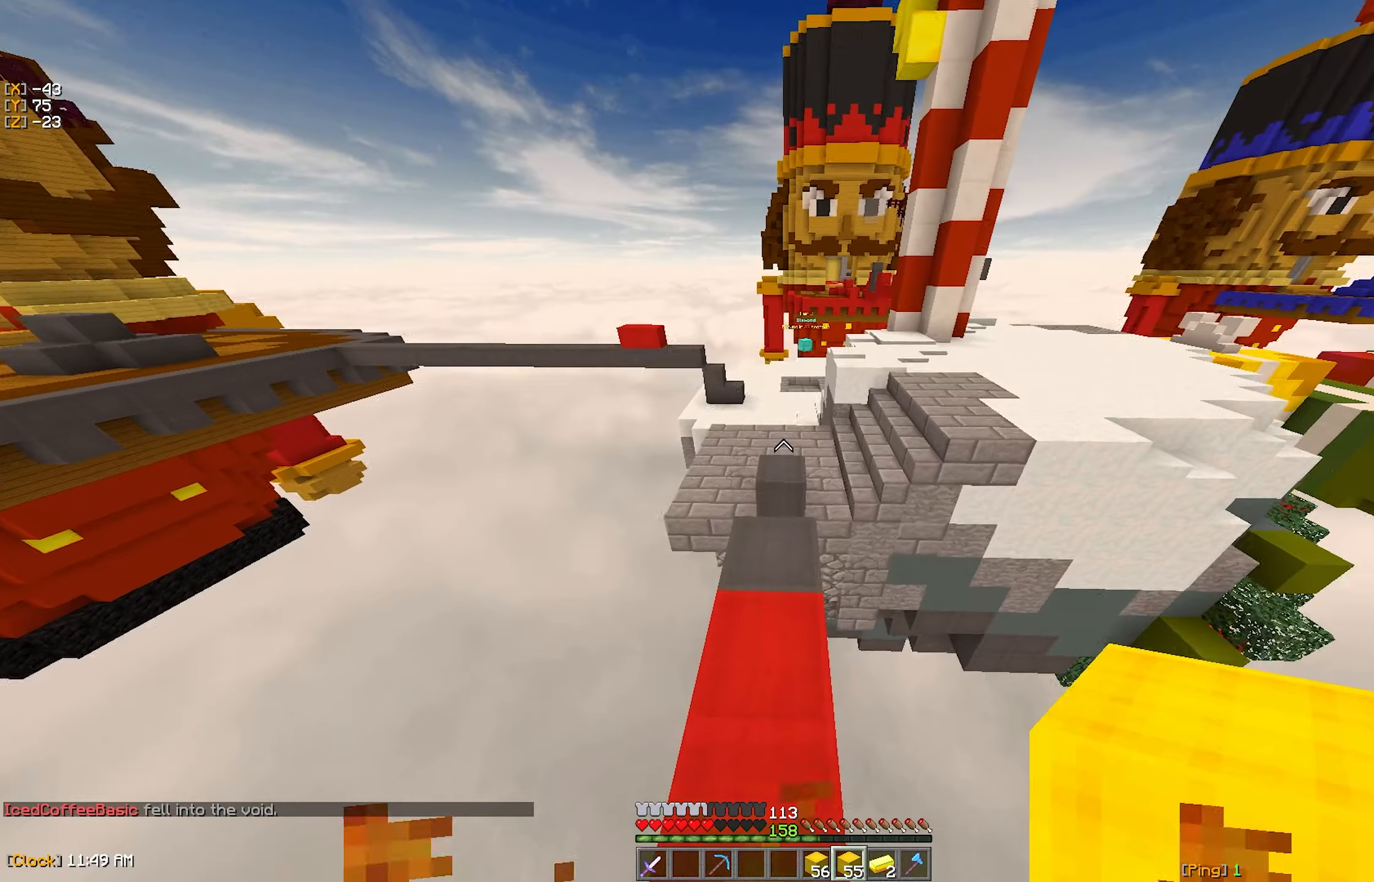
{"keys": [], "mouse": [], "events": [[233, "w", "up"]]}
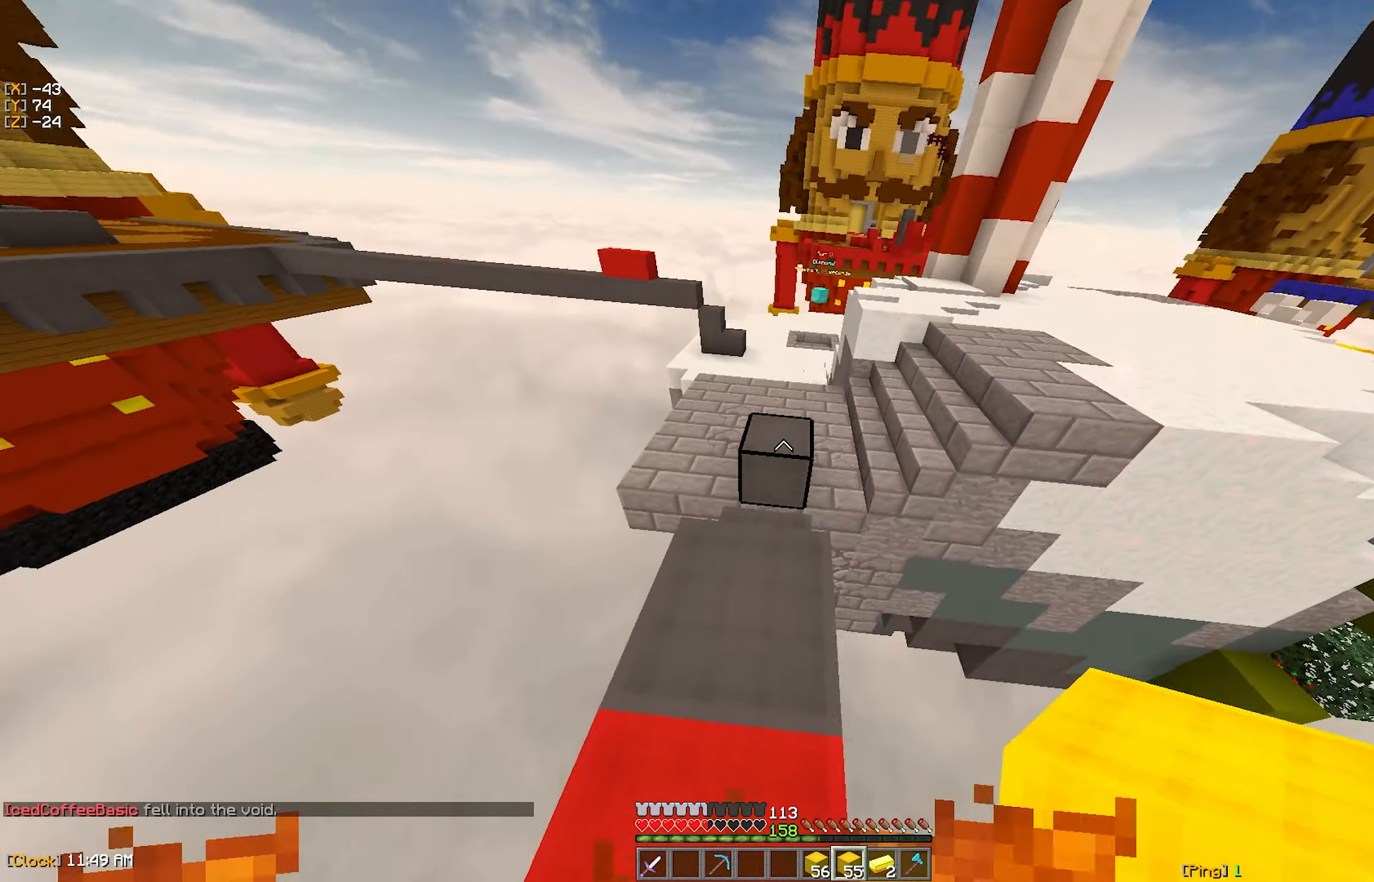
{"keys": [], "mouse": [], "events": [[50, "w", "down"], [100, "mouse_right", "down"], [183, "w", "up"], [200, "mouse_right", "up"], [267, "mouse_right", "down"], [350, "mouse_right", "up"]]}
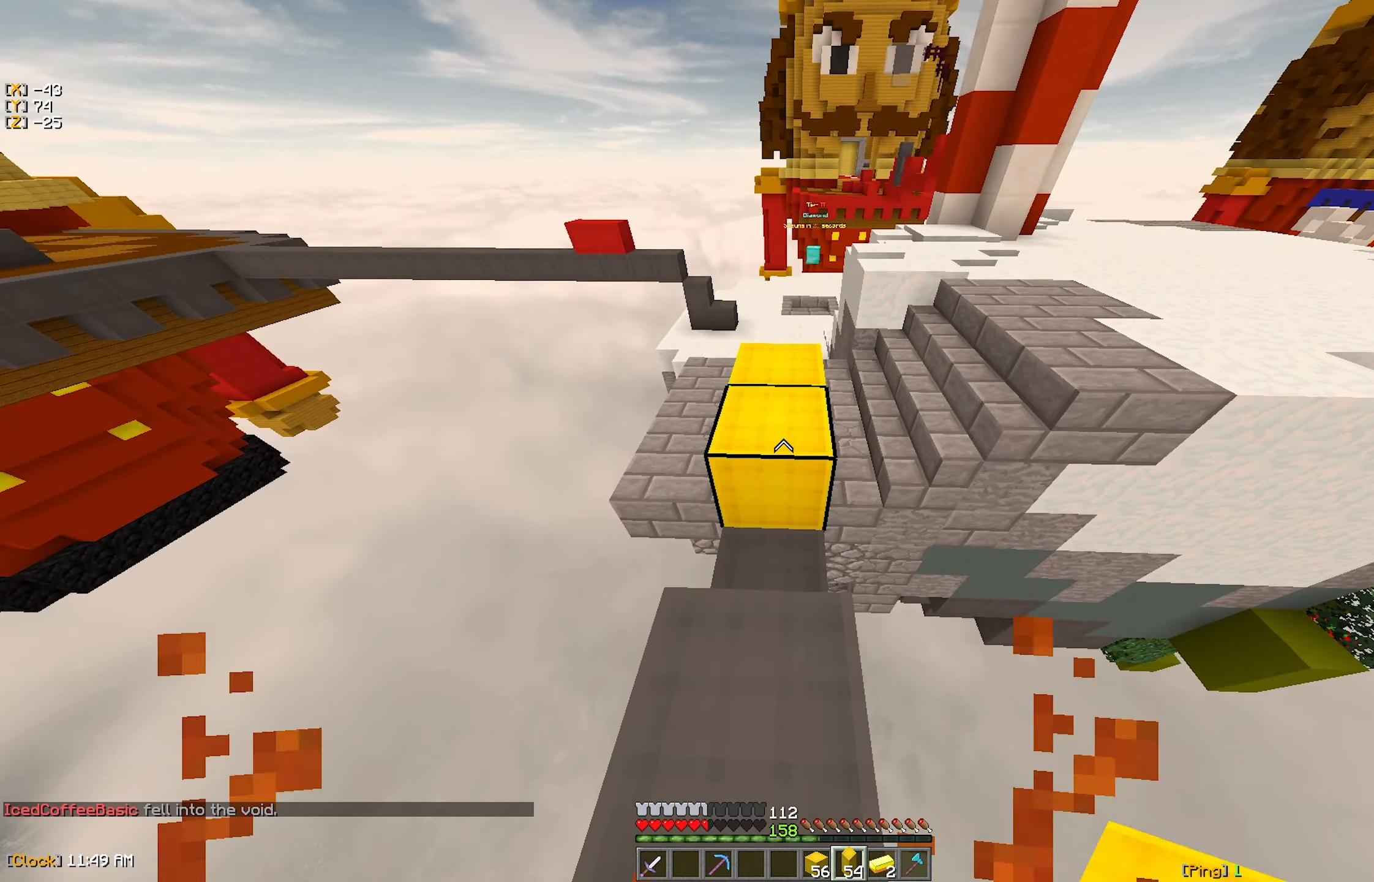
{"keys": ["w"], "mouse": [], "events": [[117, "w", "down"]]}
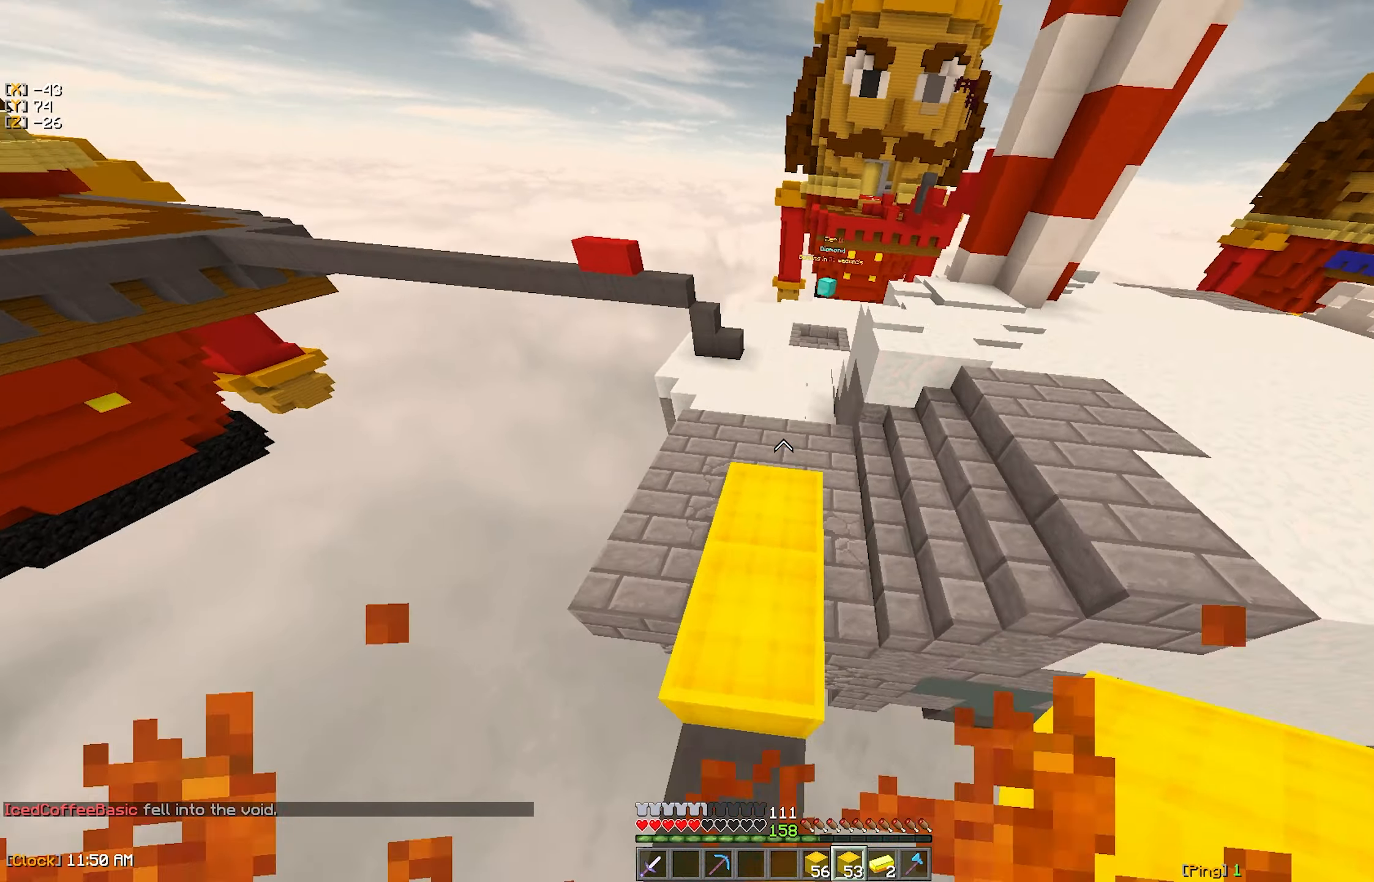
{"keys": ["w"], "mouse": [], "events": []}
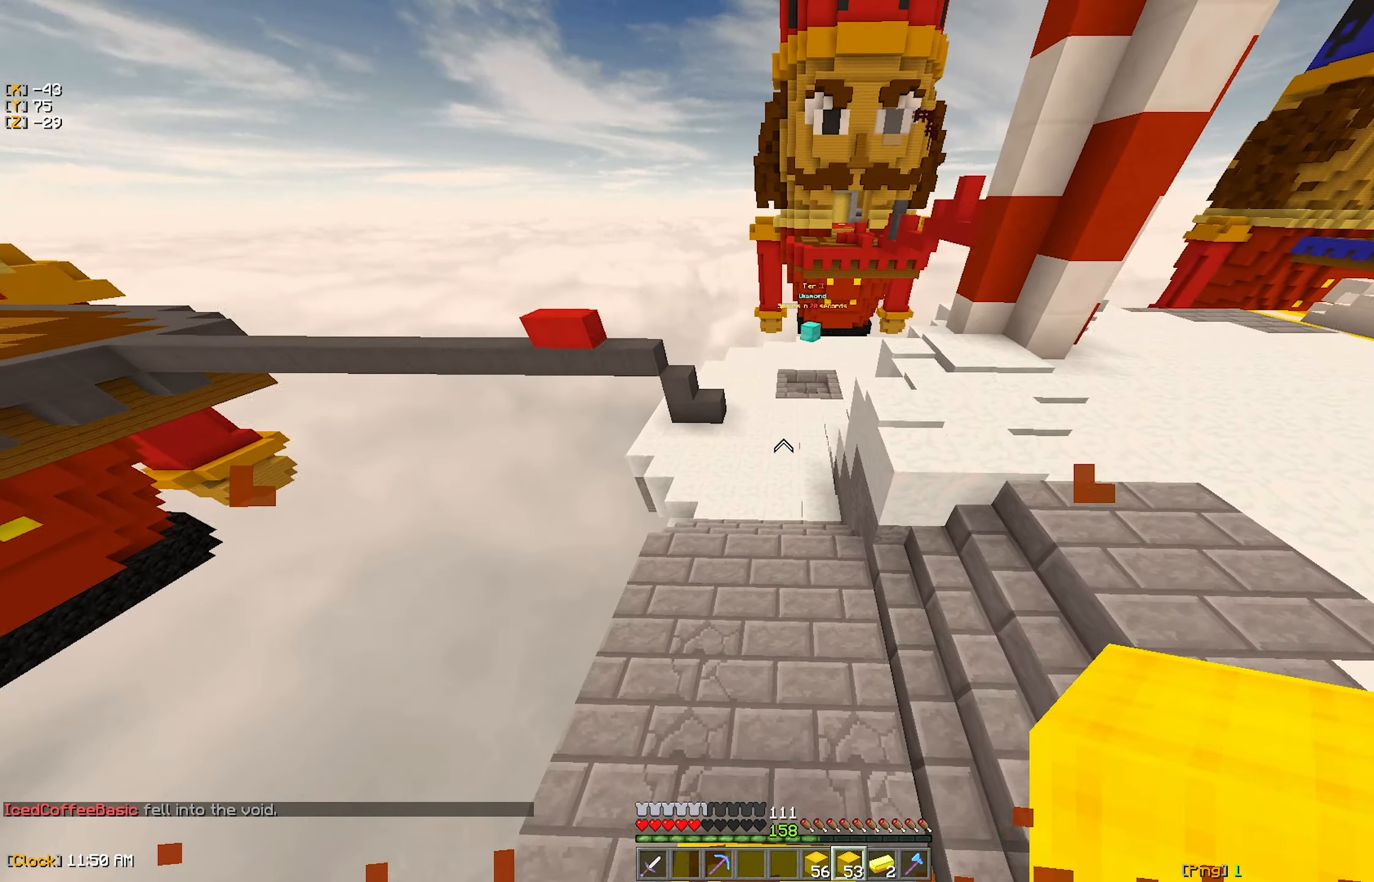
{"keys": ["w"], "mouse": [], "events": []}
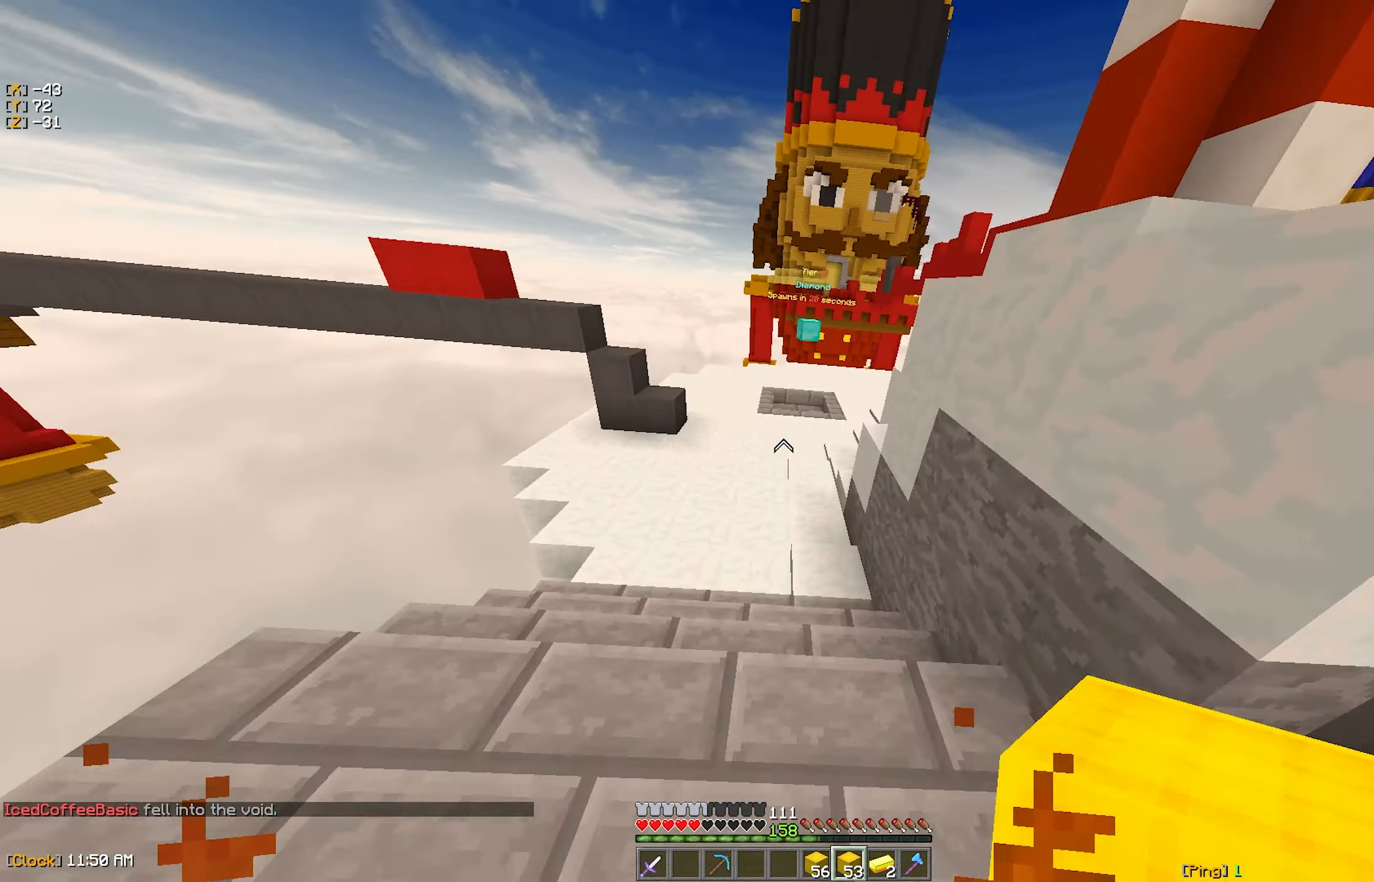
{"keys": ["w"], "mouse": [], "events": [[367, "mouse_left", "down"], [450, "mouse_left", "up"]]}
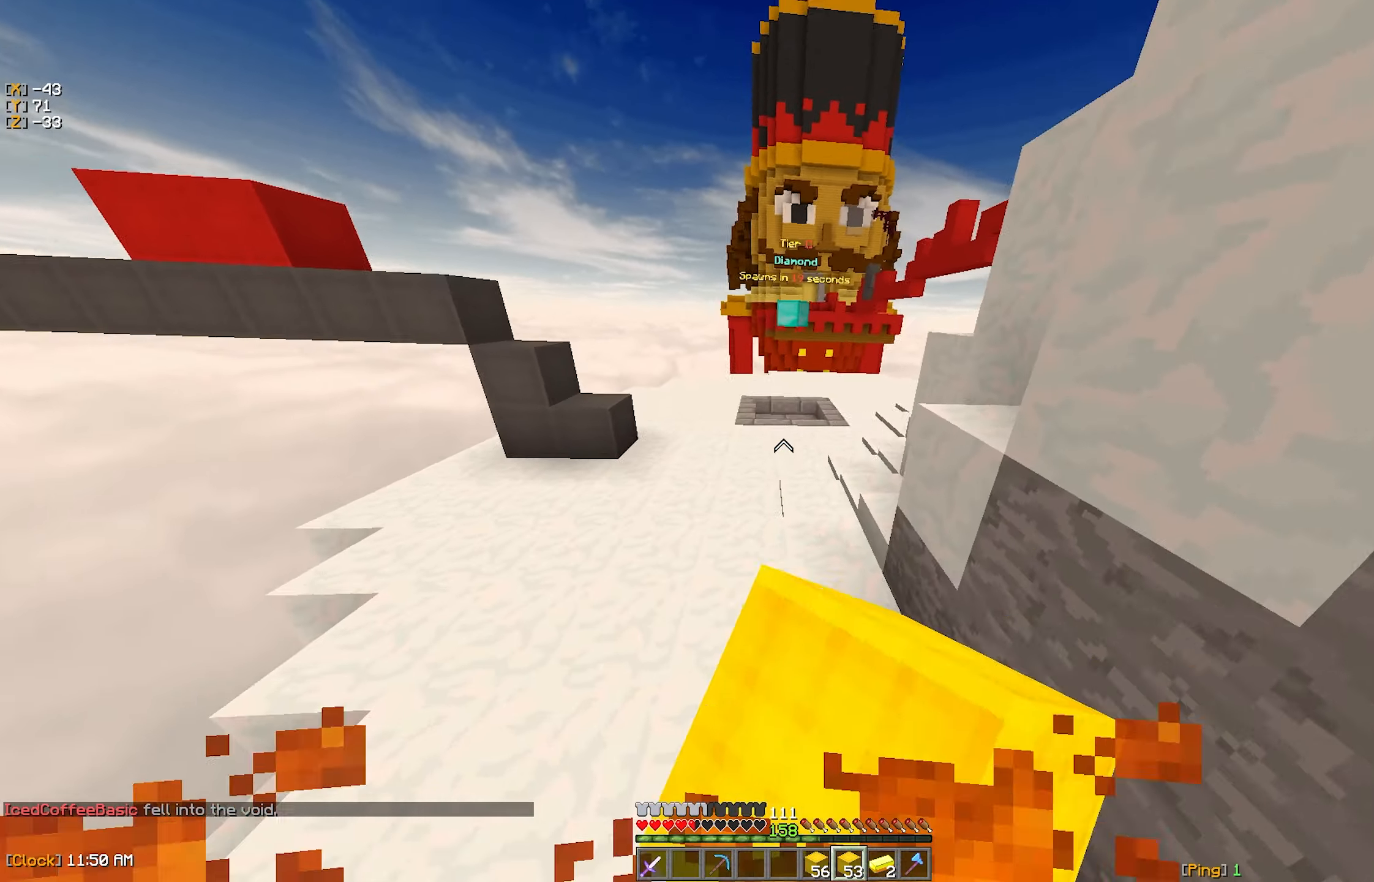
{"keys": ["w"], "mouse": [], "events": []}
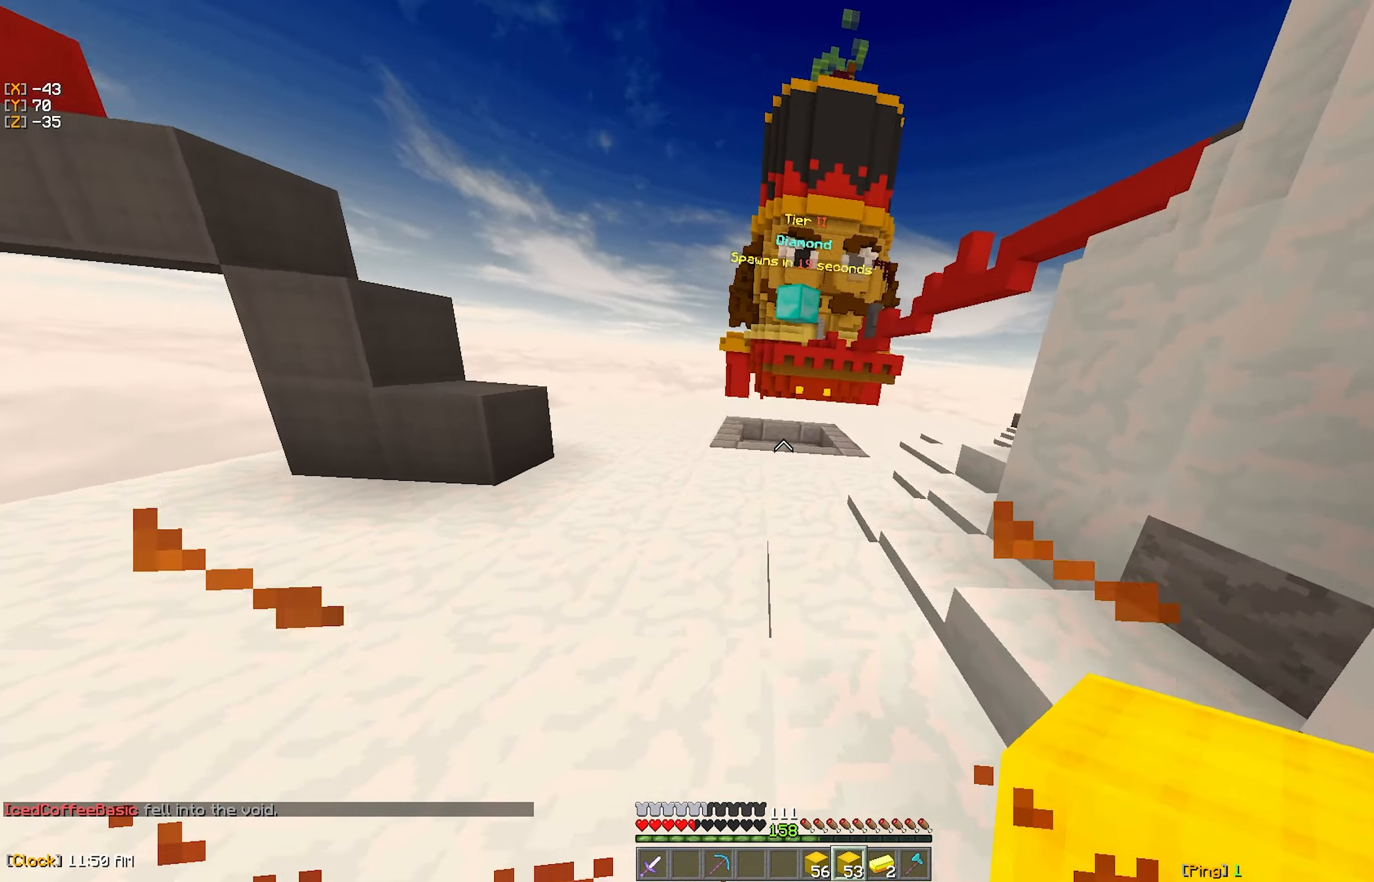
{"keys": ["w"], "mouse": [], "events": []}
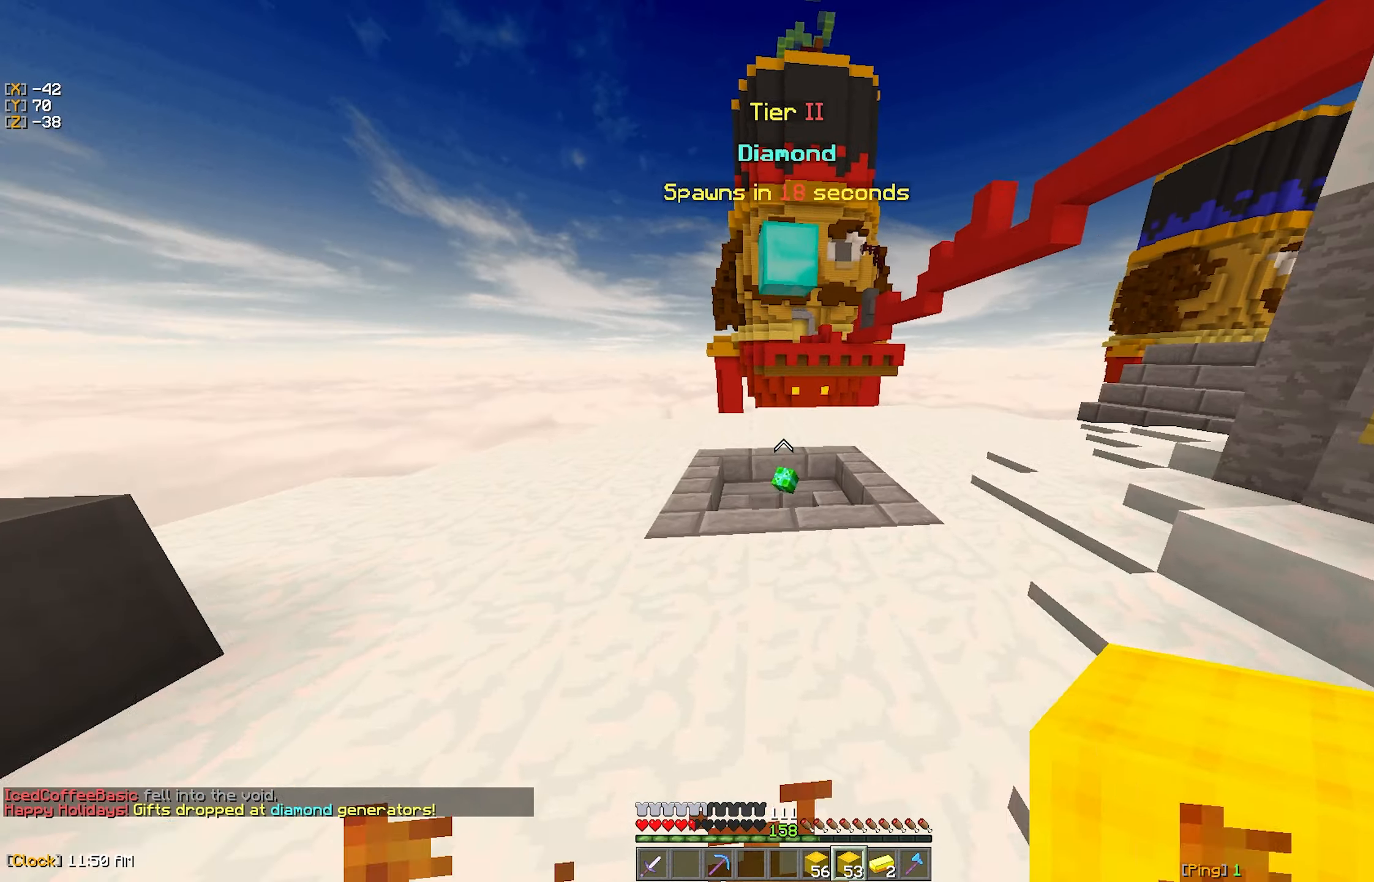
{"keys": ["d", "w"], "mouse": [], "events": [[417, "d", "down"]]}